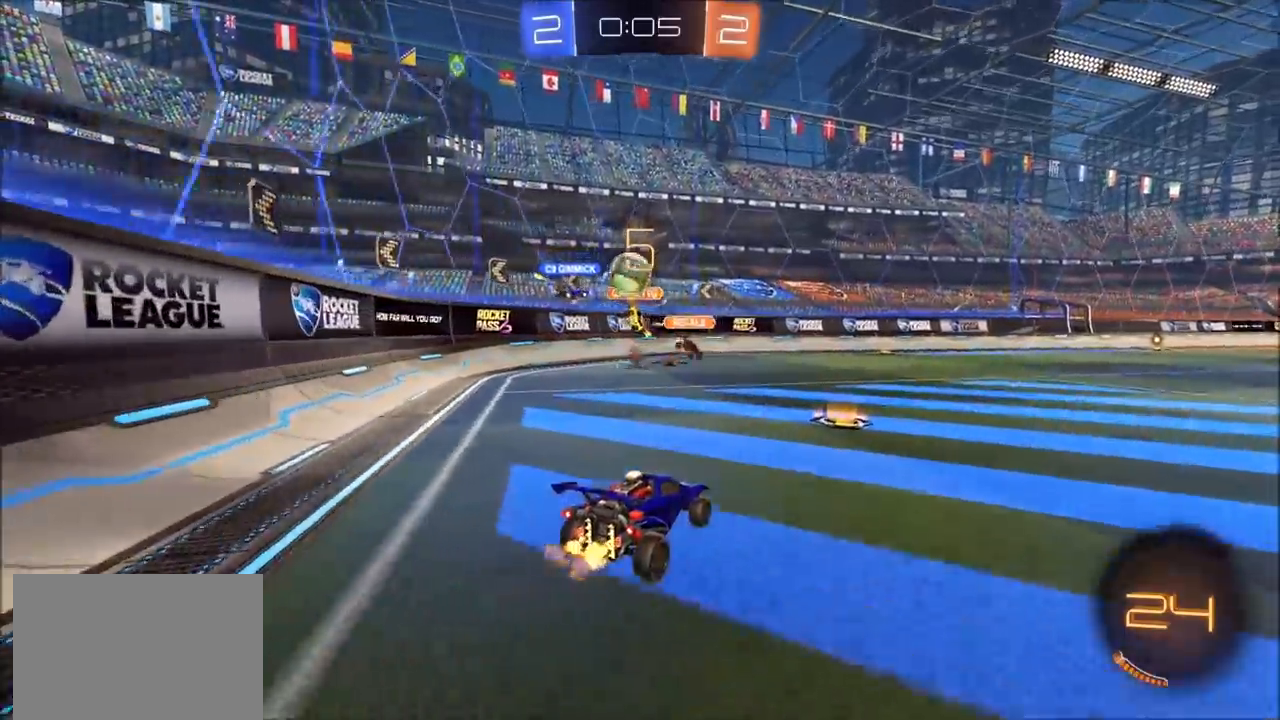
Gameplay with a controller (PlayStation layout); each line is a JSON object with the inputs held at the frame after it. "events" lists button and stick changes between this image and that frame as [ms after this image, input, new state], when the widget could be followed in between.
{"buttons": ["CROSS", "L2", "R2"], "left_stick": "down-right", "right_stick": "center", "events": [[83, "L2", "up"], [100, "R2", "down"], [217, "R2", "up"], [250, "L2", "down"], [333, "left_stick", "right"], [433, "CROSS", "down"], [433, "R2", "down"], [450, "left_stick", "down-right"]]}
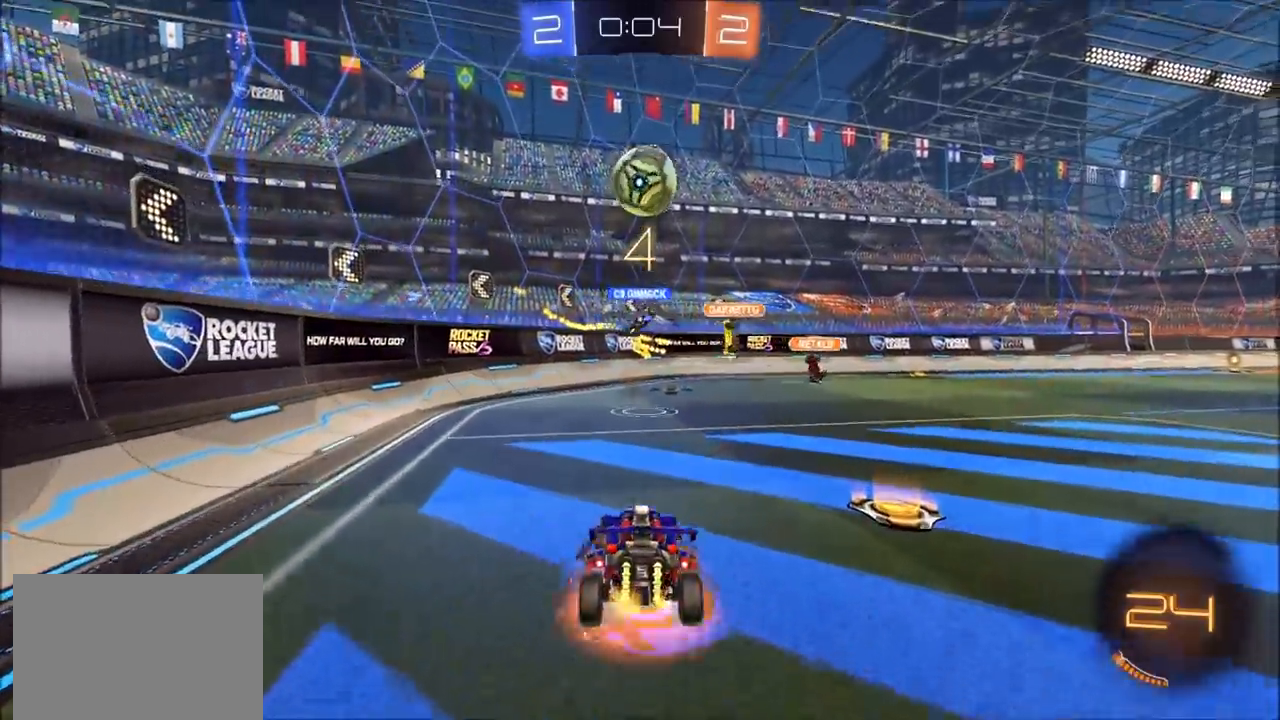
{"buttons": ["CROSS", "CIRCLE", "R2"], "left_stick": "up-right", "right_stick": "center", "events": [[17, "L3", "down"], [67, "L2", "up"], [83, "L3", "up"], [133, "CROSS", "up"], [133, "left_stick", "center"], [200, "CROSS", "down"], [217, "left_stick", "down-right"], [283, "CIRCLE", "down"], [317, "L1", "down"], [467, "L1", "up"], [467, "left_stick", "up-right"]]}
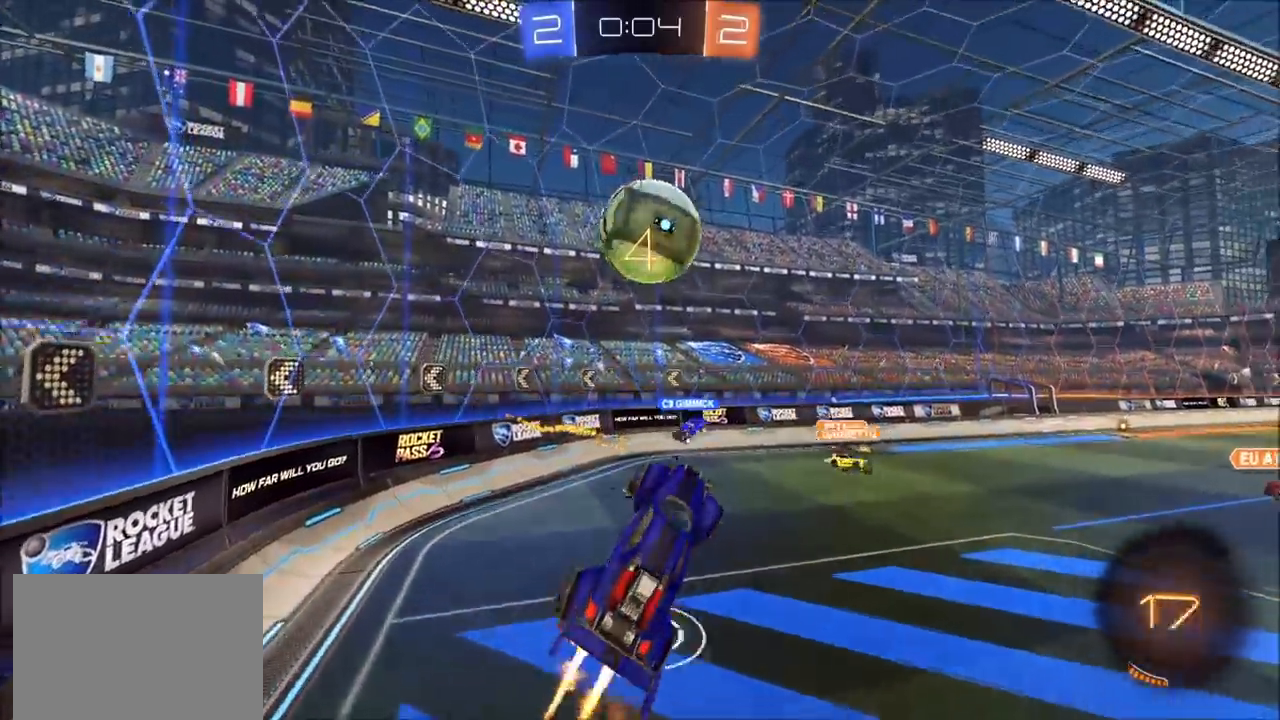
{"buttons": ["R2"], "left_stick": "up", "right_stick": "center", "events": [[17, "left_stick", "up"], [117, "CIRCLE", "up"], [117, "CROSS", "up"], [300, "CIRCLE", "down"], [483, "CIRCLE", "up"]]}
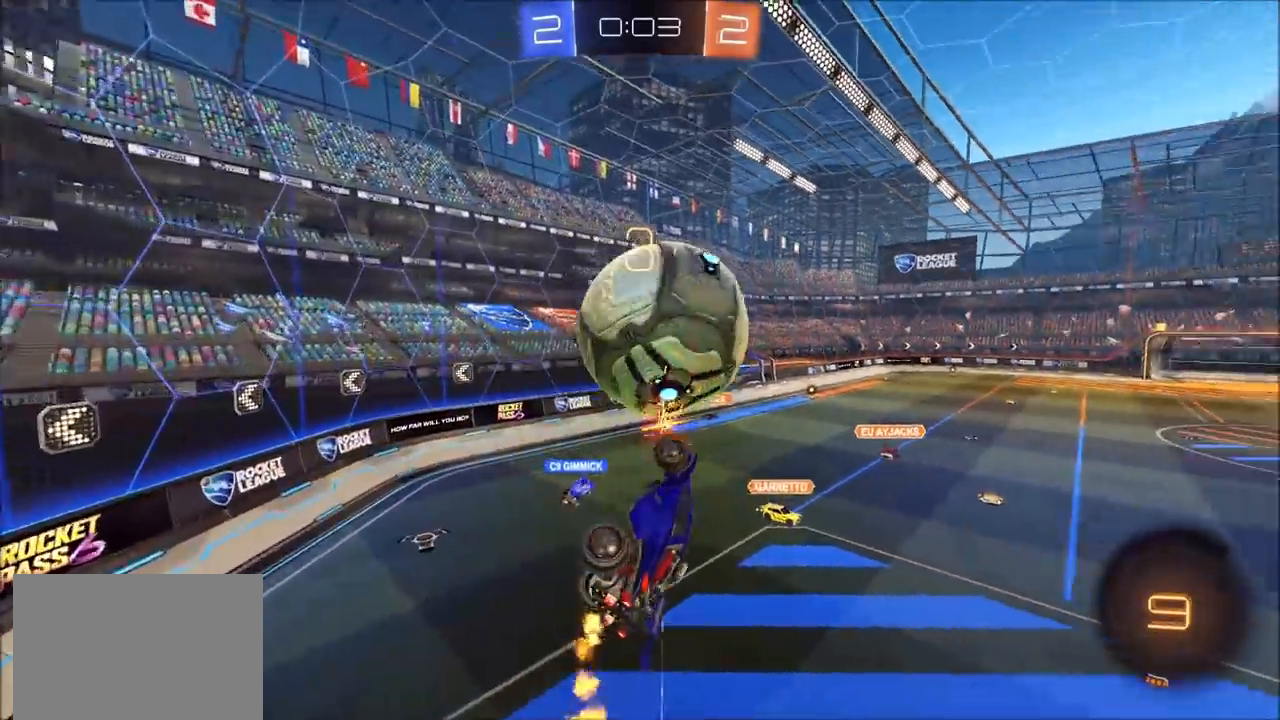
{"buttons": ["R2"], "left_stick": "center", "right_stick": "center", "events": [[167, "left_stick", "center"], [267, "left_stick", "up"], [483, "left_stick", "center"]]}
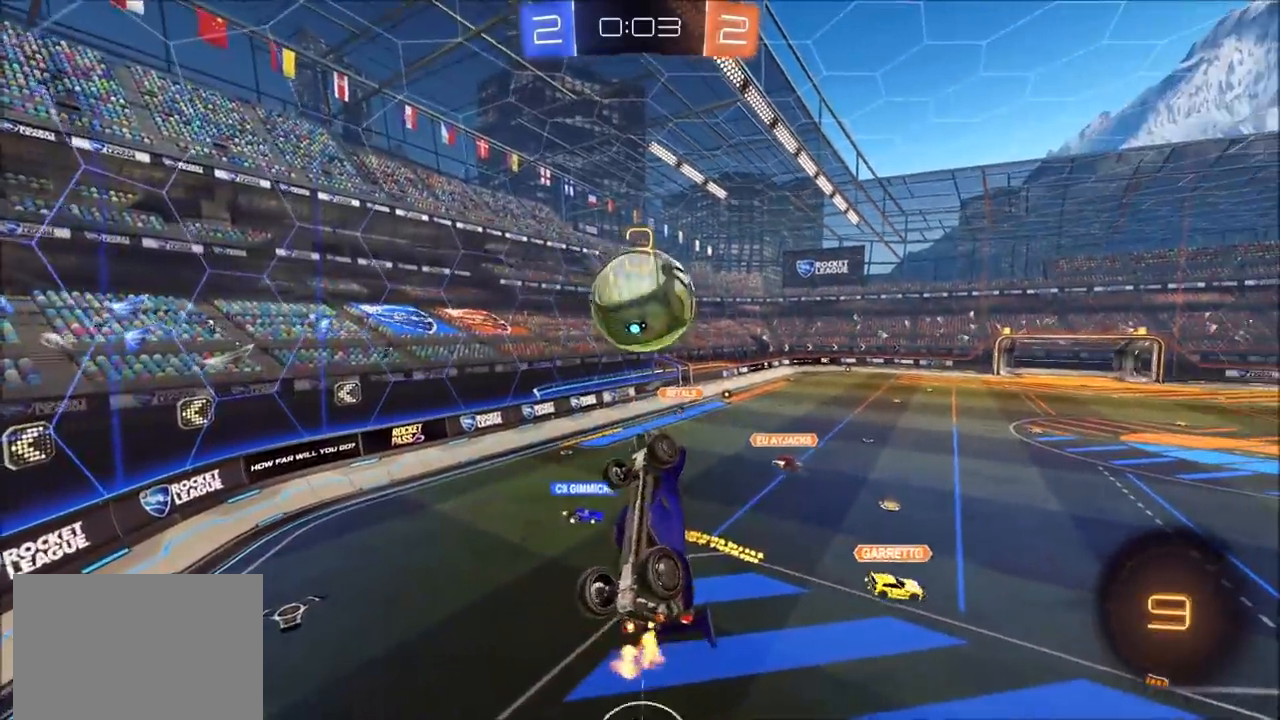
{"buttons": ["L1", "R2"], "left_stick": "down-left", "right_stick": "center", "events": [[67, "left_stick", "down"], [333, "left_stick", "center"], [417, "left_stick", "down-left"], [500, "L1", "down"]]}
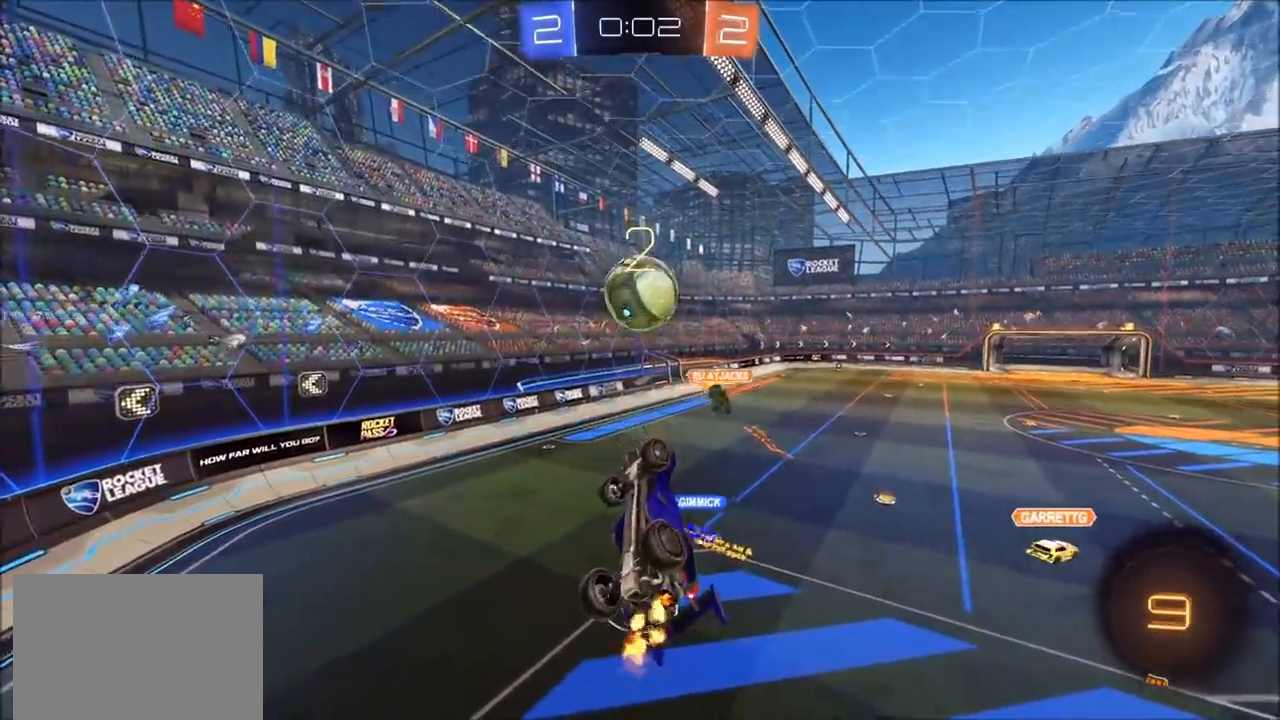
{"buttons": ["R2"], "left_stick": "center", "right_stick": "center", "events": [[167, "left_stick", "left"], [333, "L1", "up"], [333, "left_stick", "center"]]}
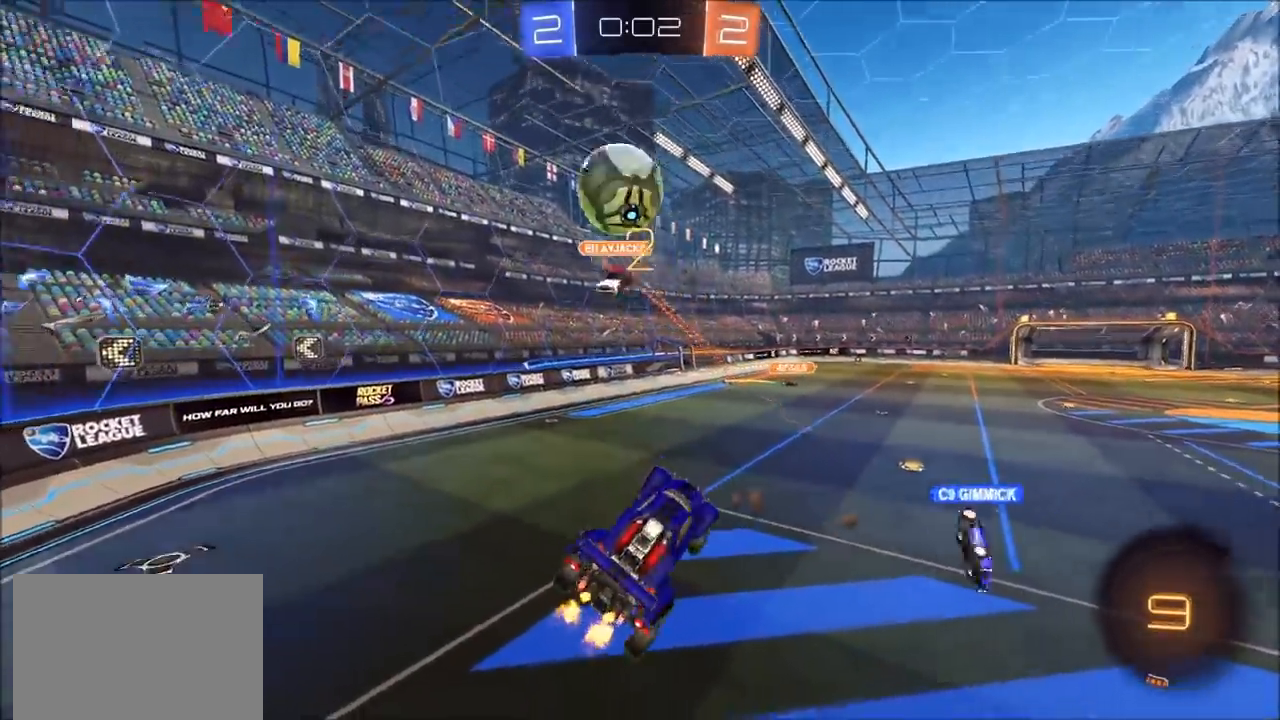
{"buttons": ["R2"], "left_stick": "left", "right_stick": "center", "events": [[217, "left_stick", "left"], [417, "left_stick", "center"], [467, "left_stick", "left"]]}
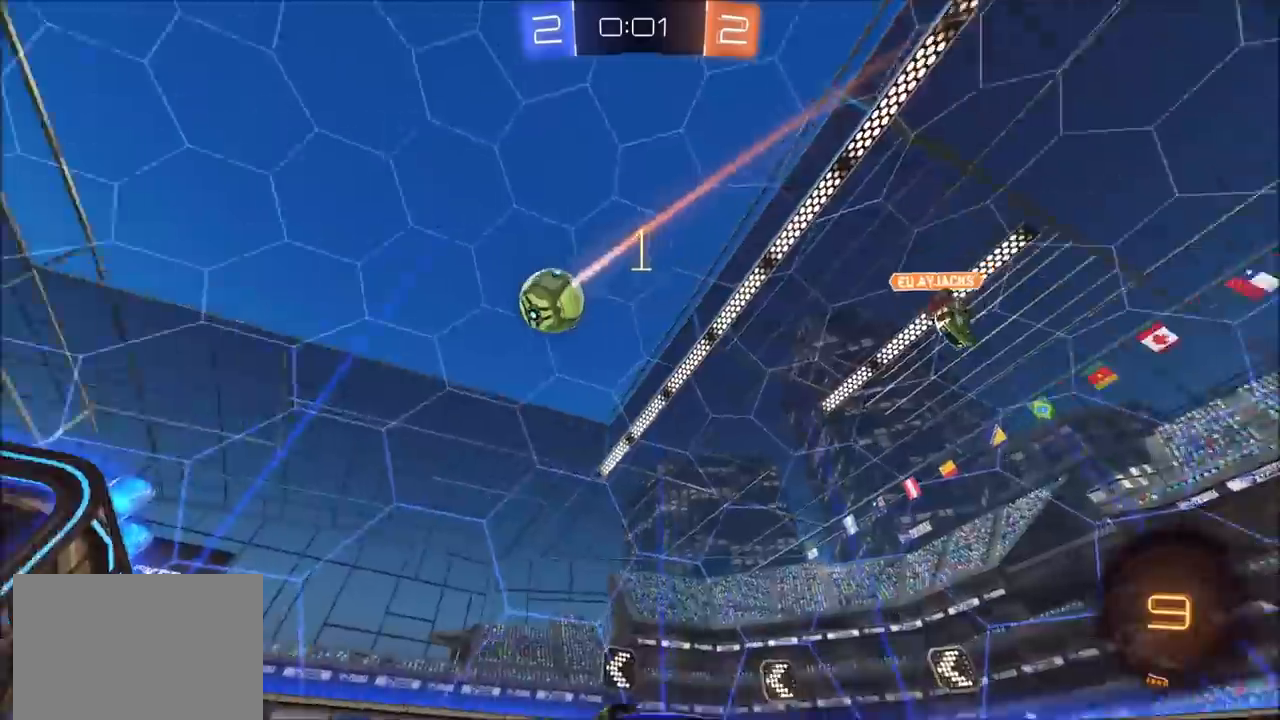
{"buttons": ["R2"], "left_stick": "center", "right_stick": "center", "events": [[300, "left_stick", "center"]]}
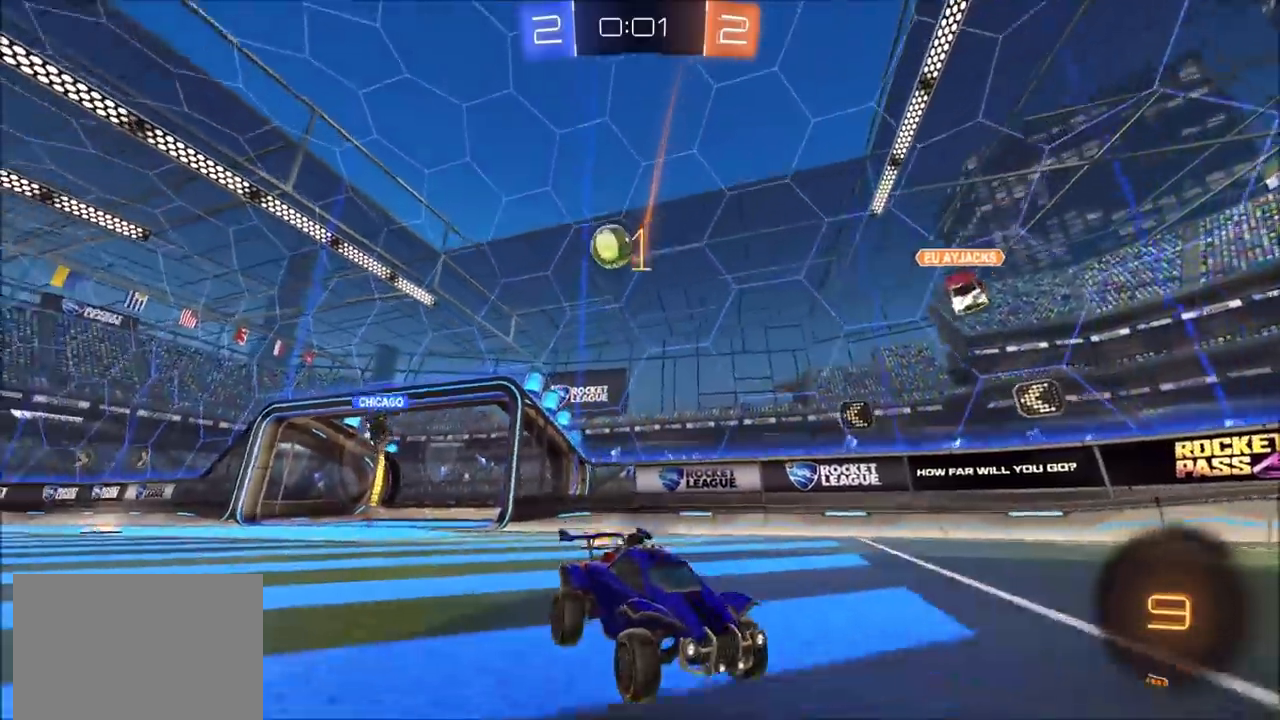
{"buttons": ["R2"], "left_stick": "left", "right_stick": "center", "events": [[67, "left_stick", "right"], [133, "left_stick", "center"], [183, "left_stick", "left"], [317, "left_stick", "center"], [433, "left_stick", "left"]]}
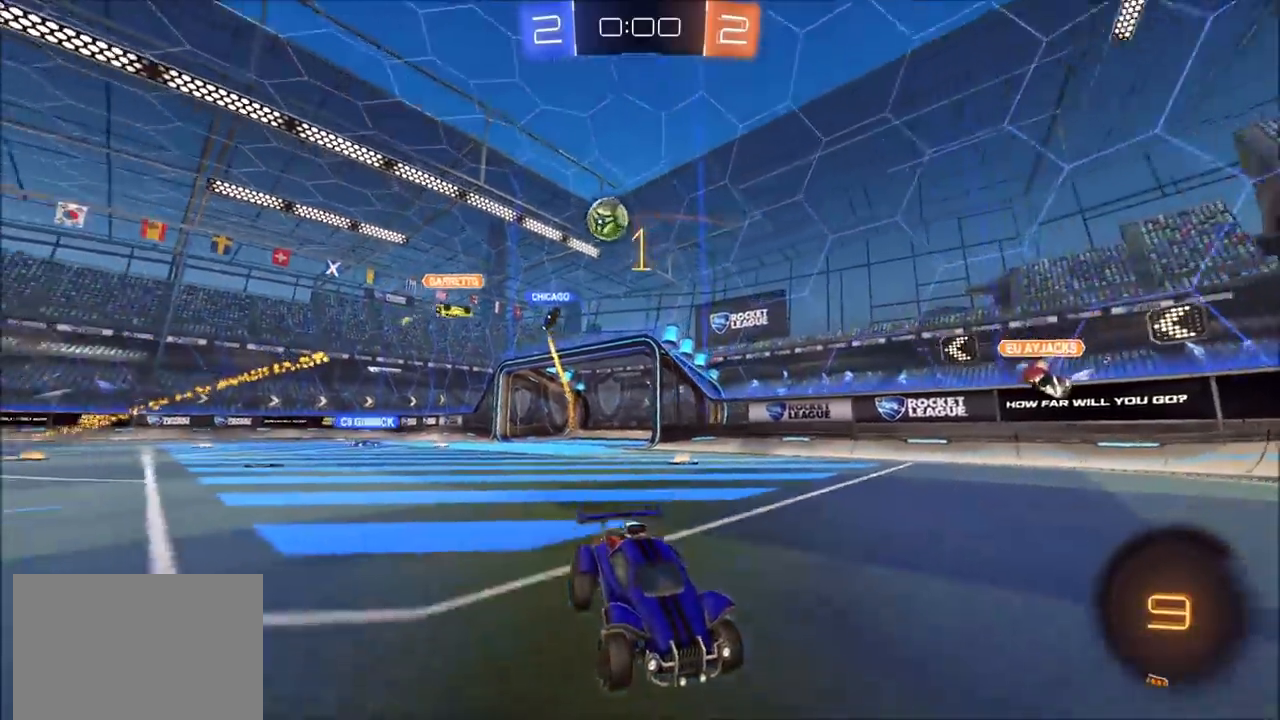
{"buttons": ["R2"], "left_stick": "up-right", "right_stick": "center", "events": [[183, "left_stick", "up-right"]]}
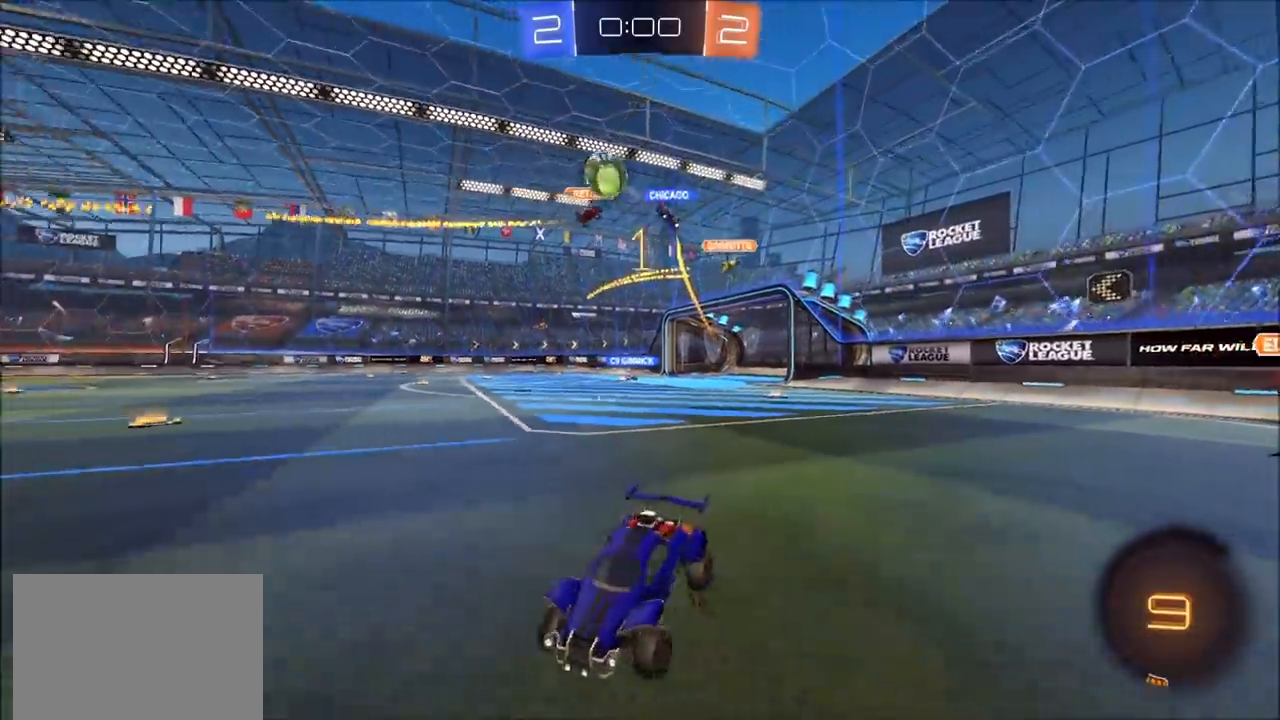
{"buttons": ["CIRCLE", "L1", "R2"], "left_stick": "up", "right_stick": "center", "events": [[233, "CIRCLE", "down"], [350, "left_stick", "center"], [367, "CROSS", "down"], [400, "left_stick", "up"], [417, "L1", "down"], [467, "CROSS", "up"]]}
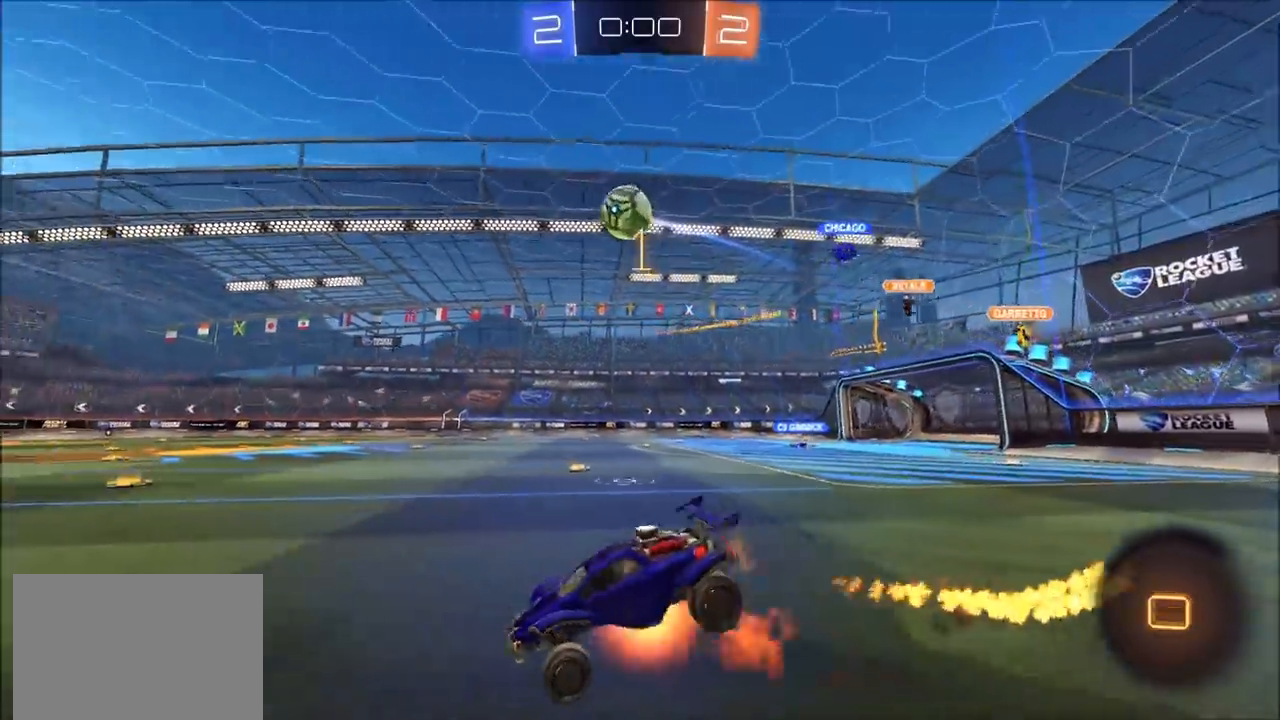
{"buttons": [], "left_stick": "center", "right_stick": "center", "events": [[17, "CROSS", "down"], [117, "CIRCLE", "up"], [117, "CROSS", "up"], [183, "L1", "up"], [250, "left_stick", "center"], [333, "R2", "up"]]}
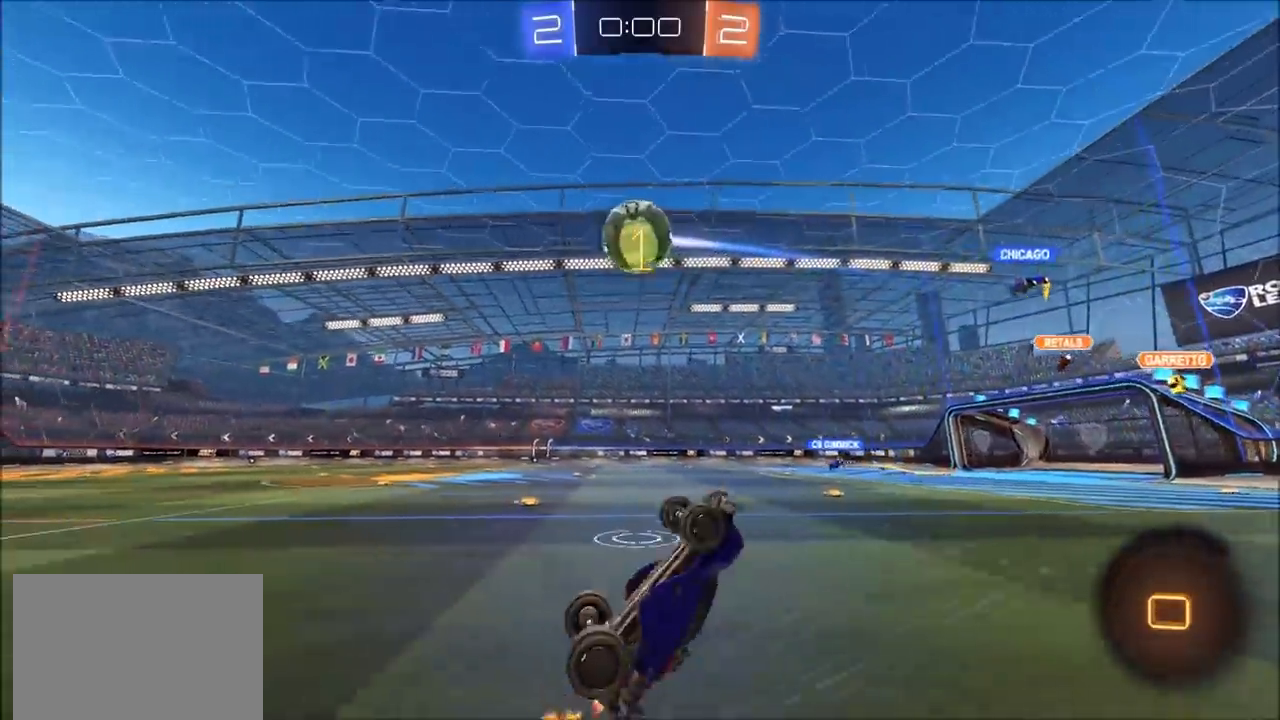
{"buttons": ["CIRCLE", "R2"], "left_stick": "up-right", "right_stick": "center", "events": [[17, "left_stick", "up-right"], [117, "left_stick", "center"], [250, "R2", "down"], [350, "left_stick", "up-right"], [400, "CIRCLE", "down"]]}
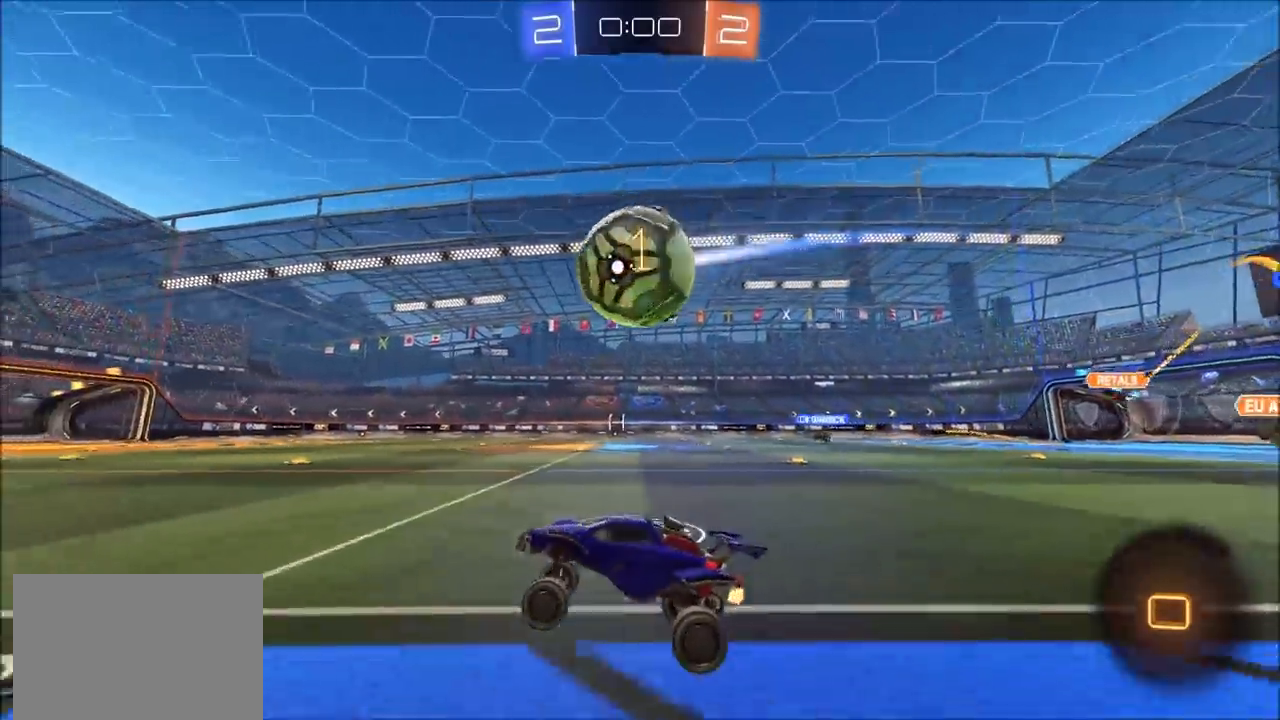
{"buttons": ["CIRCLE", "R2"], "left_stick": "left", "right_stick": "center", "events": [[383, "left_stick", "center"], [417, "CIRCLE", "up"], [433, "left_stick", "left"], [467, "CIRCLE", "down"]]}
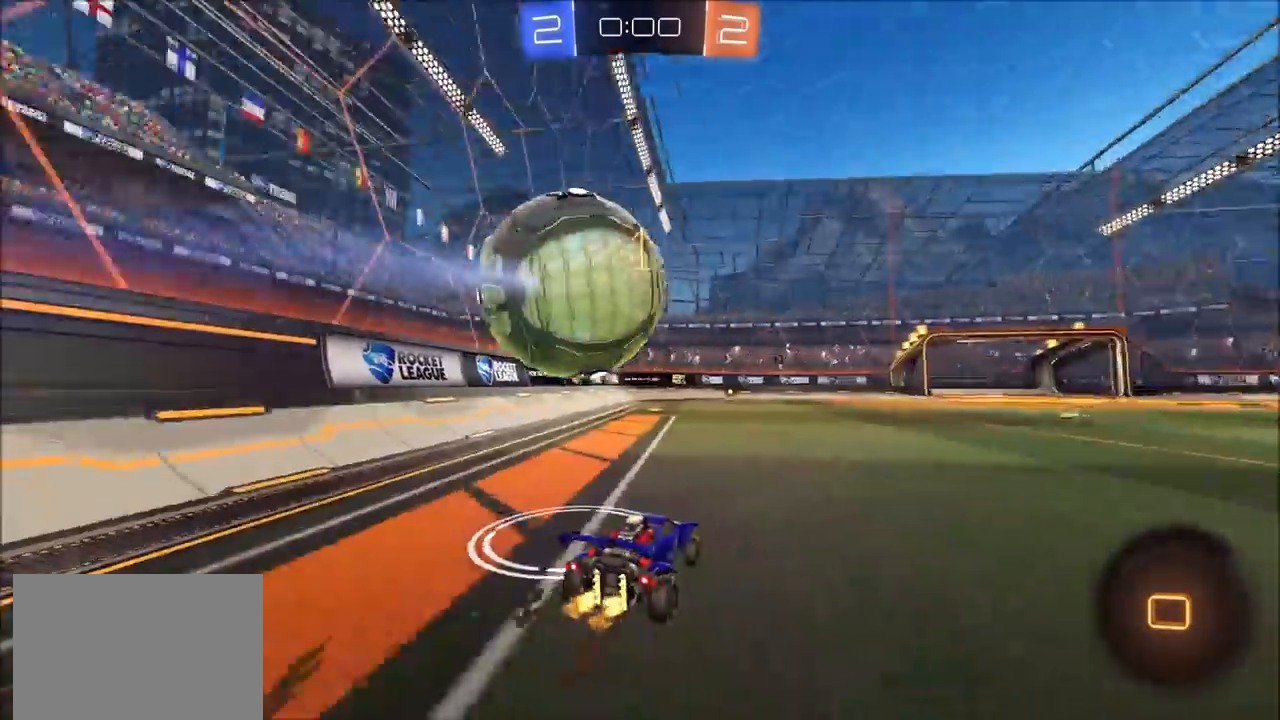
{"buttons": ["R2"], "left_stick": "up", "right_stick": "center", "events": [[200, "CROSS", "down"], [200, "left_stick", "up"], [267, "CROSS", "up"], [267, "L1", "down"], [283, "CROSS", "down"], [333, "L3", "down"], [350, "TRIANGLE", "down"], [383, "CIRCLE", "up"], [383, "CROSS", "up"], [383, "L3", "up"], [467, "TRIANGLE", "up"], [483, "L1", "up"]]}
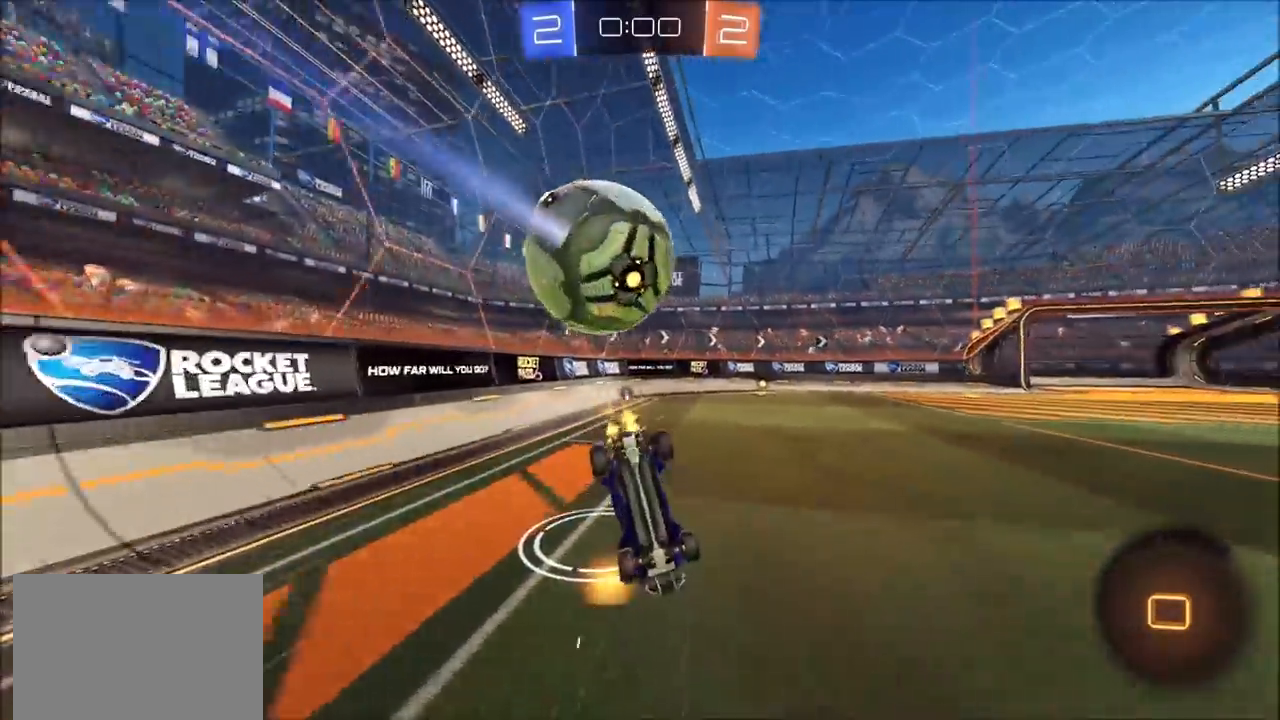
{"buttons": [], "left_stick": "center", "right_stick": "center", "events": [[17, "left_stick", "center"], [83, "R2", "up"]]}
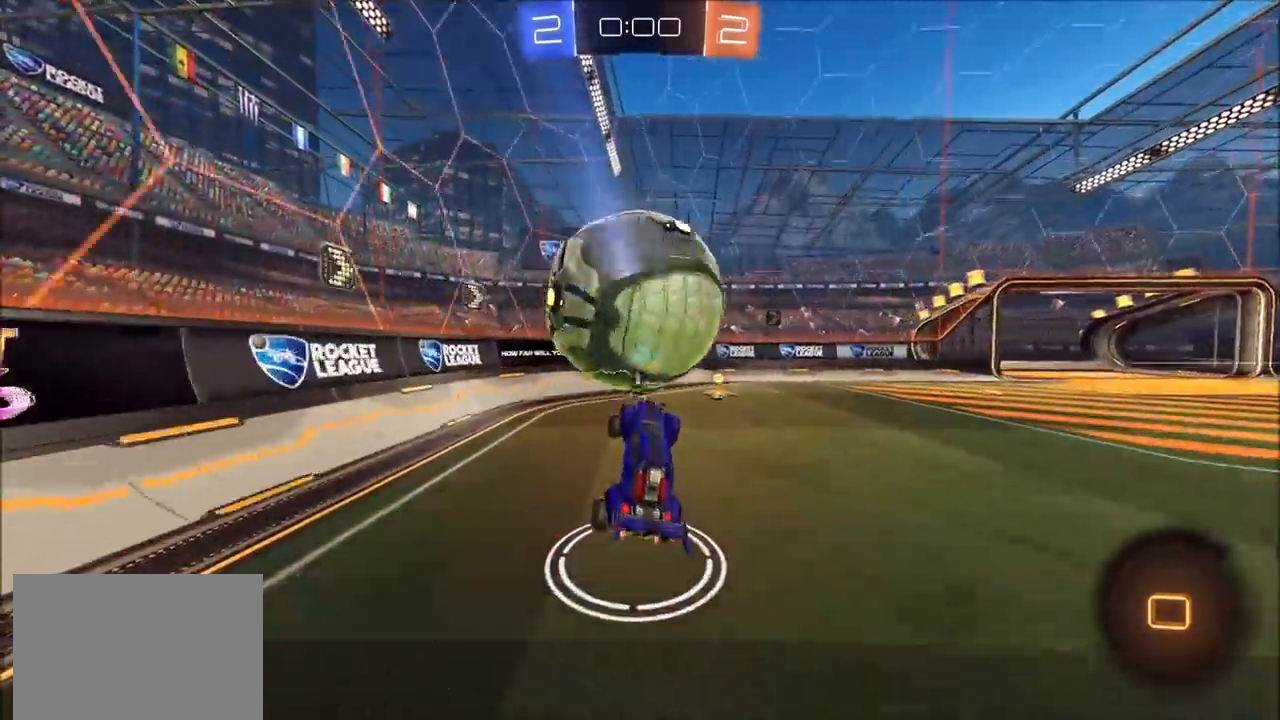
{"buttons": ["CIRCLE", "R2"], "left_stick": "right", "right_stick": "center", "events": [[17, "R2", "down"], [267, "left_stick", "left"], [333, "left_stick", "right"], [467, "CIRCLE", "down"]]}
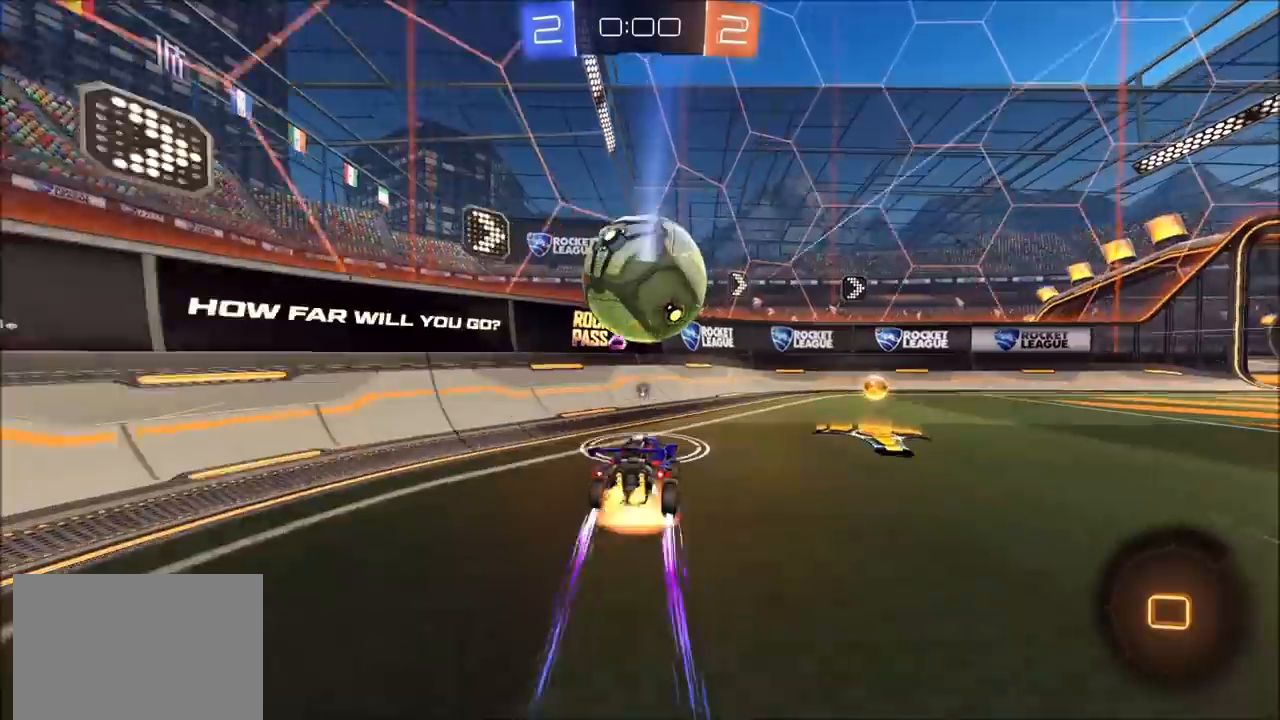
{"buttons": ["R2"], "left_stick": "right", "right_stick": "center", "events": [[67, "CROSS", "down"], [67, "left_stick", "center"], [117, "CROSS", "up"], [150, "CROSS", "down"], [150, "left_stick", "down-right"], [183, "L1", "down"], [267, "left_stick", "right"], [317, "CROSS", "up"], [317, "TRIANGLE", "down"], [417, "L1", "up"], [433, "TRIANGLE", "up"], [450, "CIRCLE", "up"]]}
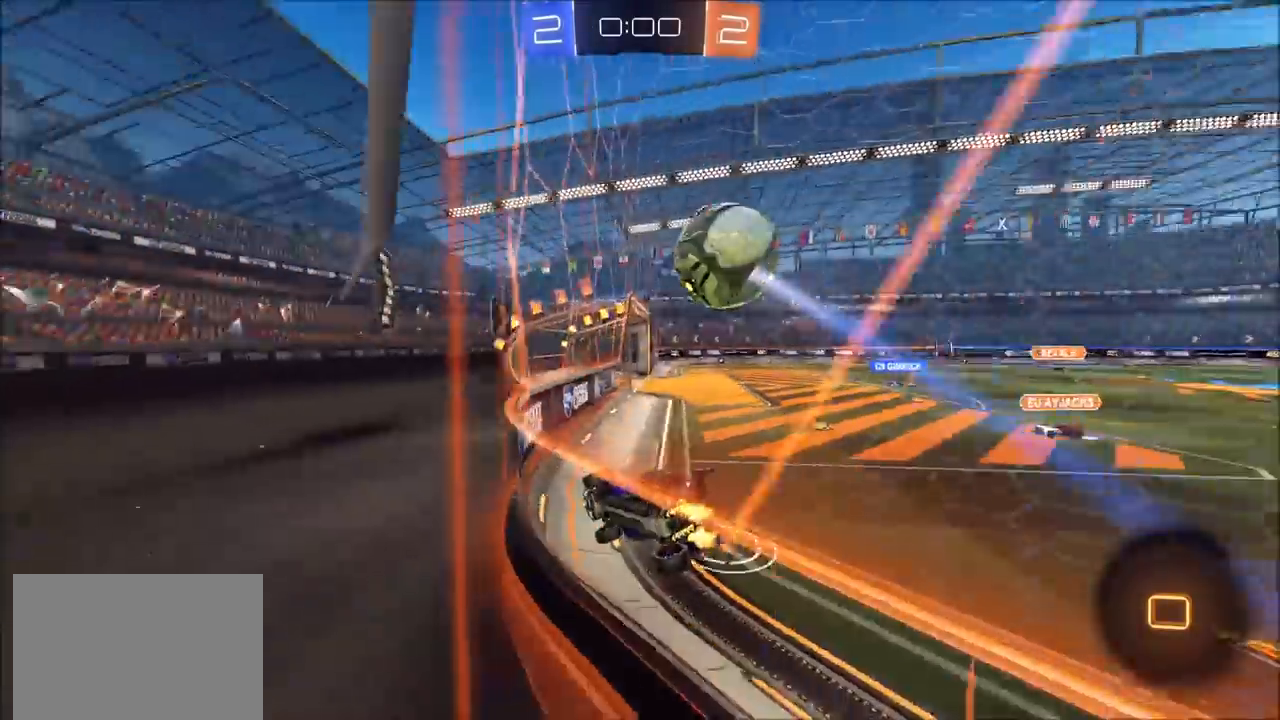
{"buttons": ["R2"], "left_stick": "right", "right_stick": "center", "events": [[133, "L2", "down"], [383, "R2", "up"], [400, "L1", "down"], [400, "L2", "up"], [500, "L1", "up"], [500, "R2", "down"]]}
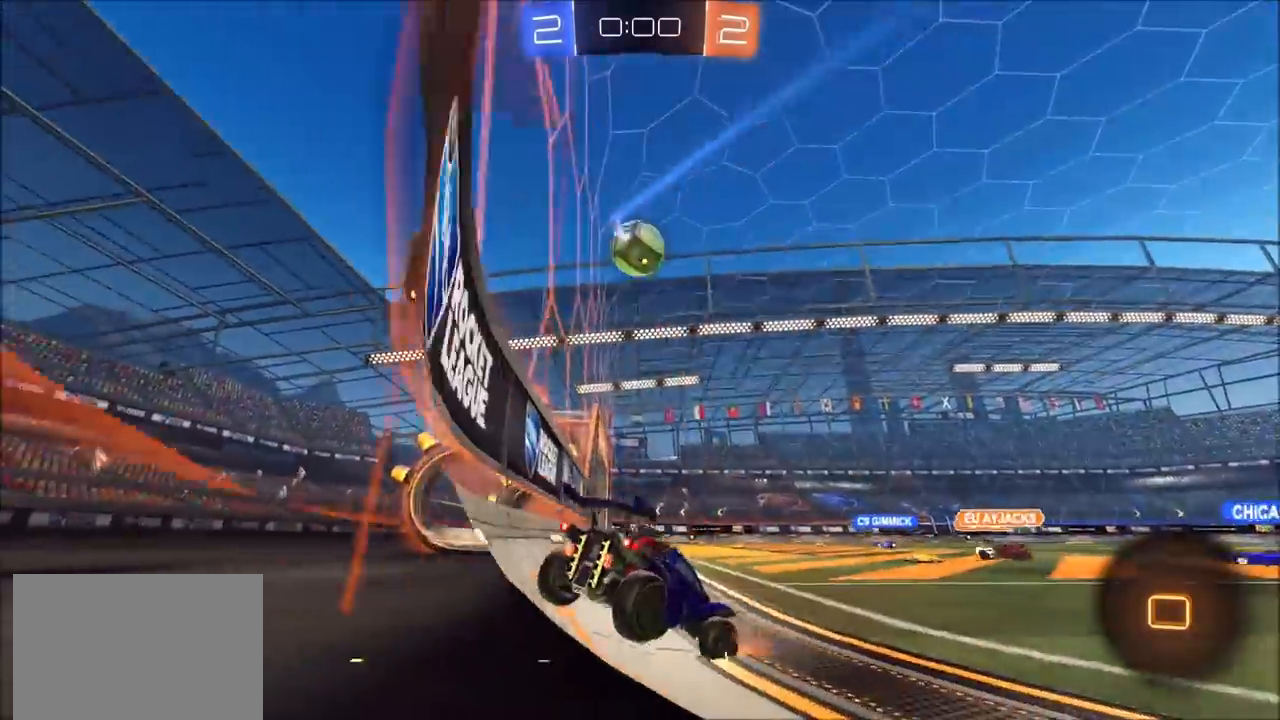
{"buttons": ["CIRCLE", "R2"], "left_stick": "right", "right_stick": "center", "events": [[433, "CIRCLE", "down"]]}
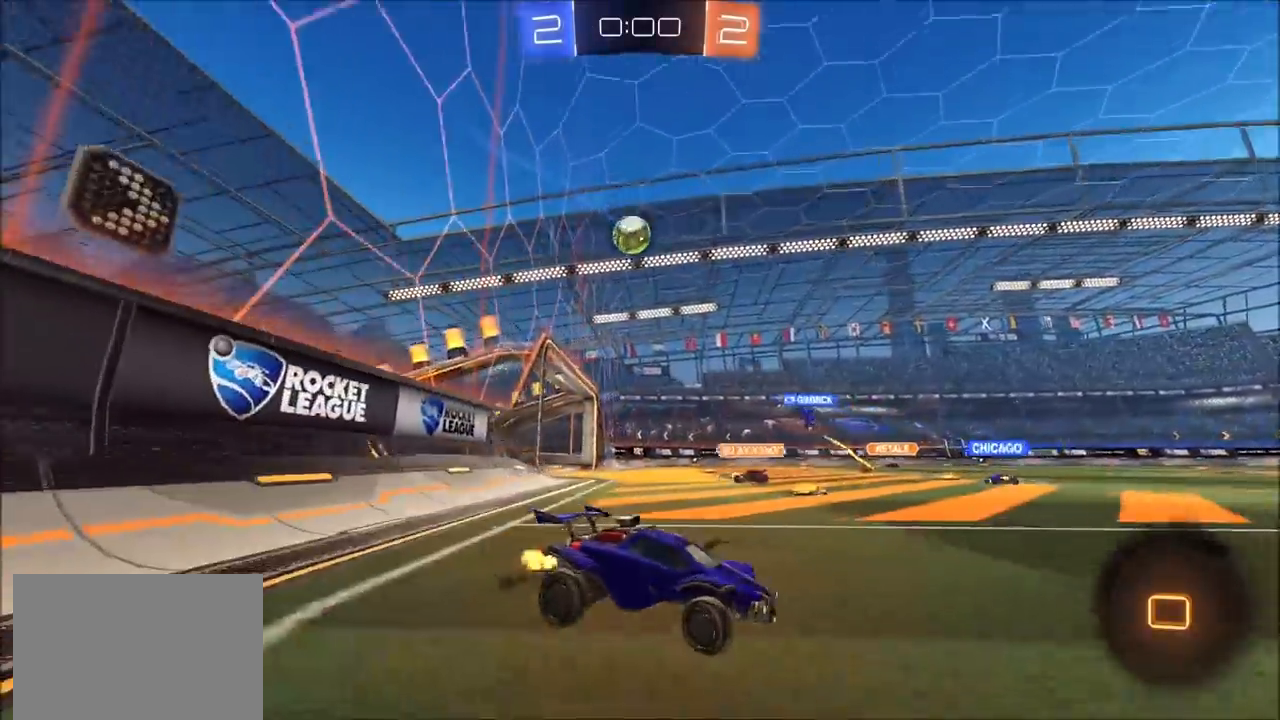
{"buttons": ["CIRCLE", "R2"], "left_stick": "left", "right_stick": "center", "events": [[183, "CIRCLE", "up"], [183, "left_stick", "center"], [250, "left_stick", "left"], [267, "L1", "down"], [367, "L1", "up"], [450, "CIRCLE", "down"]]}
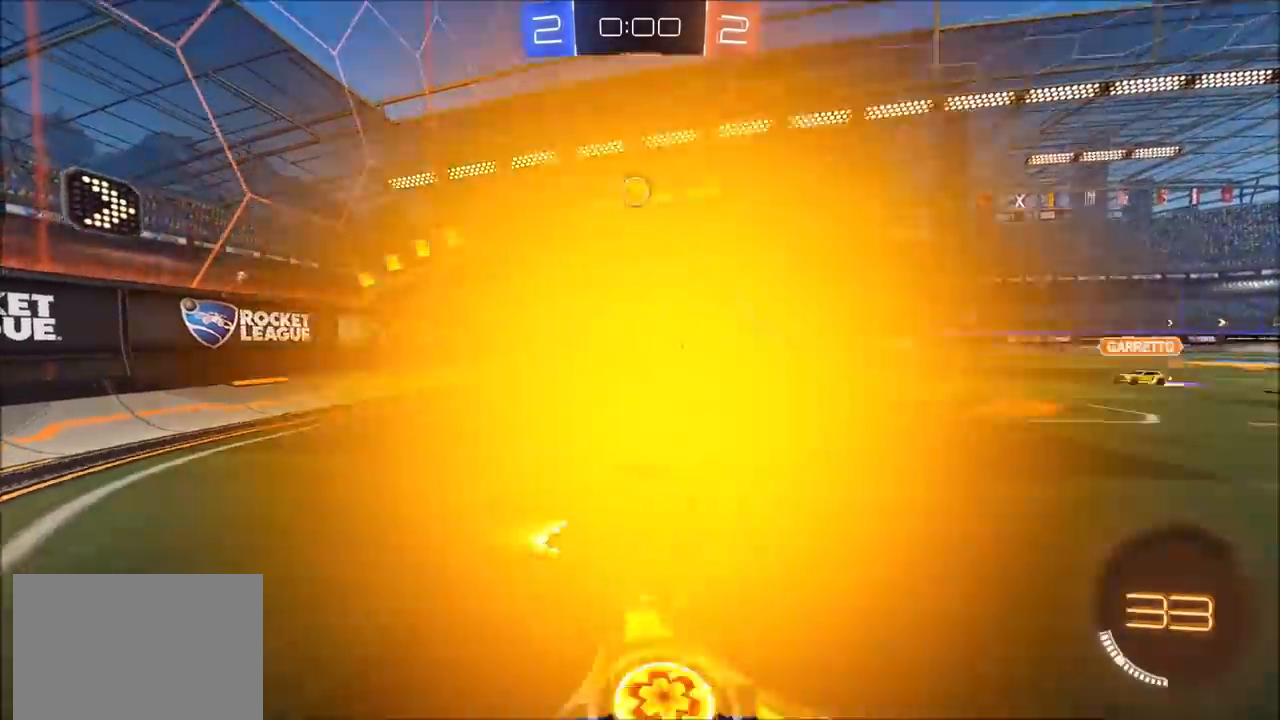
{"buttons": ["CIRCLE", "R2"], "left_stick": "center", "right_stick": "center", "events": [[133, "left_stick", "up-left"], [250, "left_stick", "left"], [467, "left_stick", "center"]]}
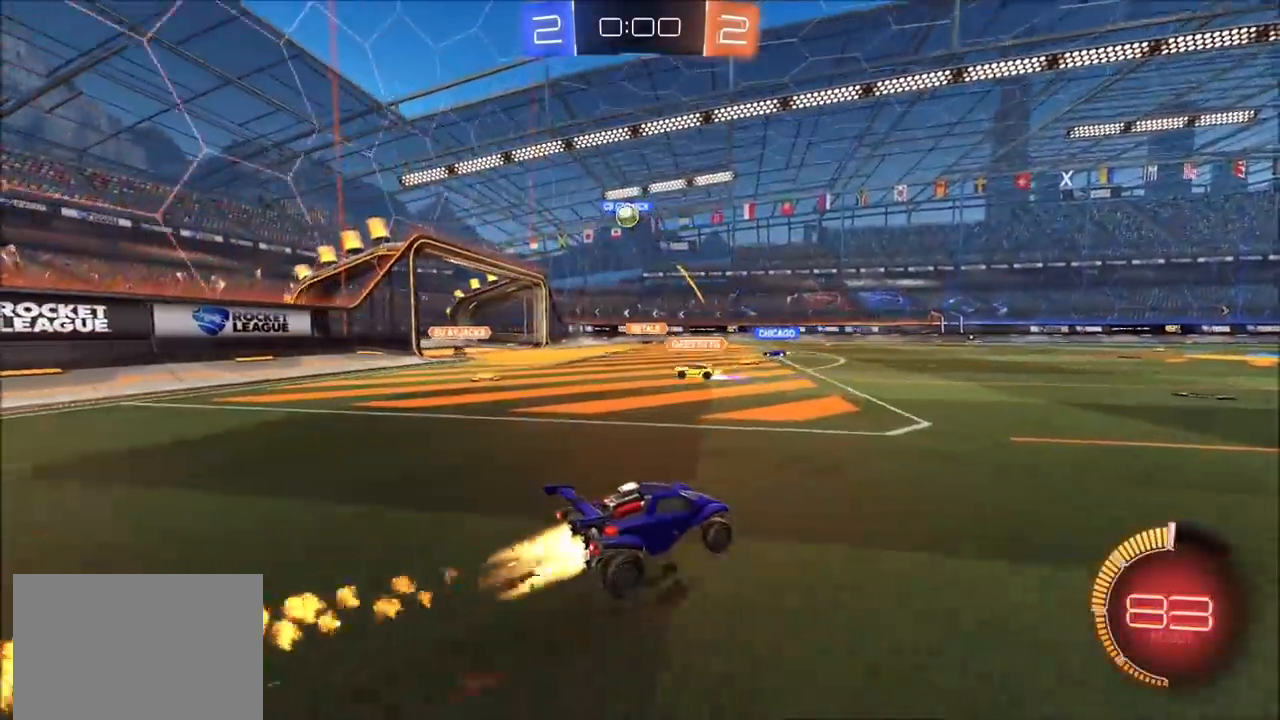
{"buttons": ["L2"], "left_stick": "up-left", "right_stick": "center", "events": [[217, "CIRCLE", "up"], [400, "L2", "down"], [433, "R2", "up"], [467, "left_stick", "up-left"]]}
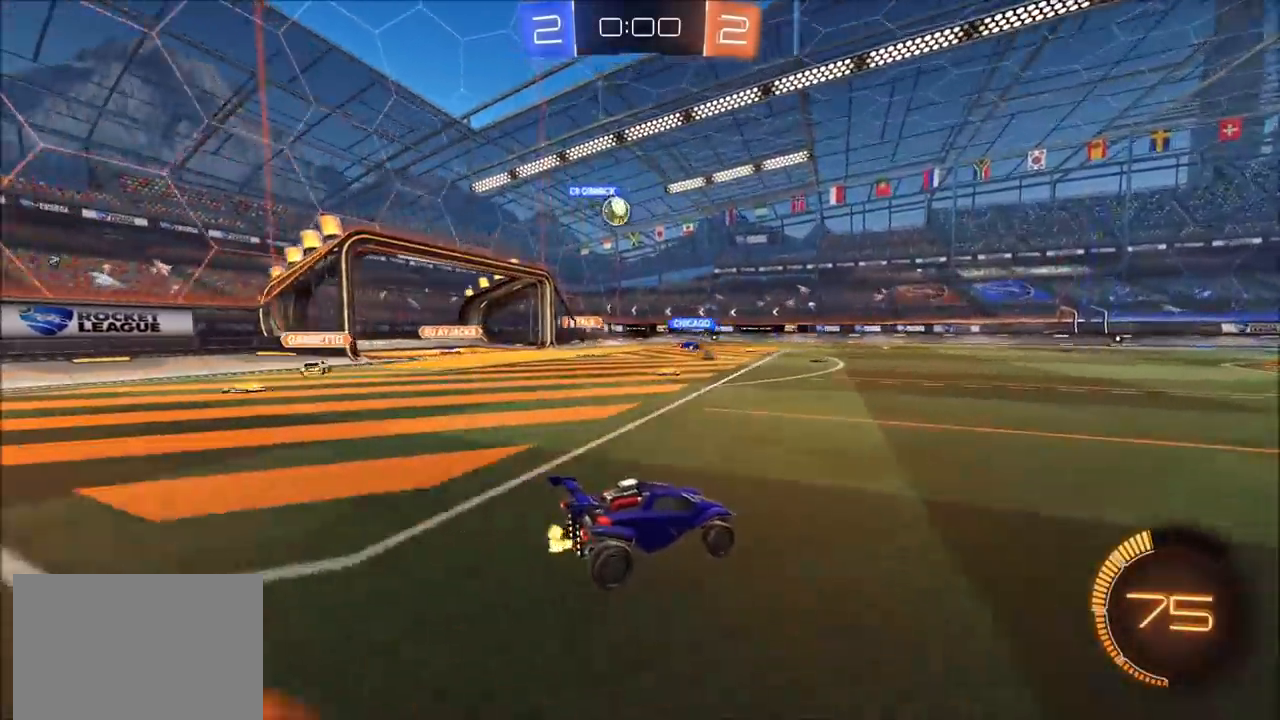
{"buttons": ["R2"], "left_stick": "left", "right_stick": "center", "events": [[50, "R2", "down"], [67, "L2", "up"], [283, "left_stick", "left"], [300, "L2", "down"], [300, "R2", "up"], [400, "R2", "down"], [433, "L2", "up"]]}
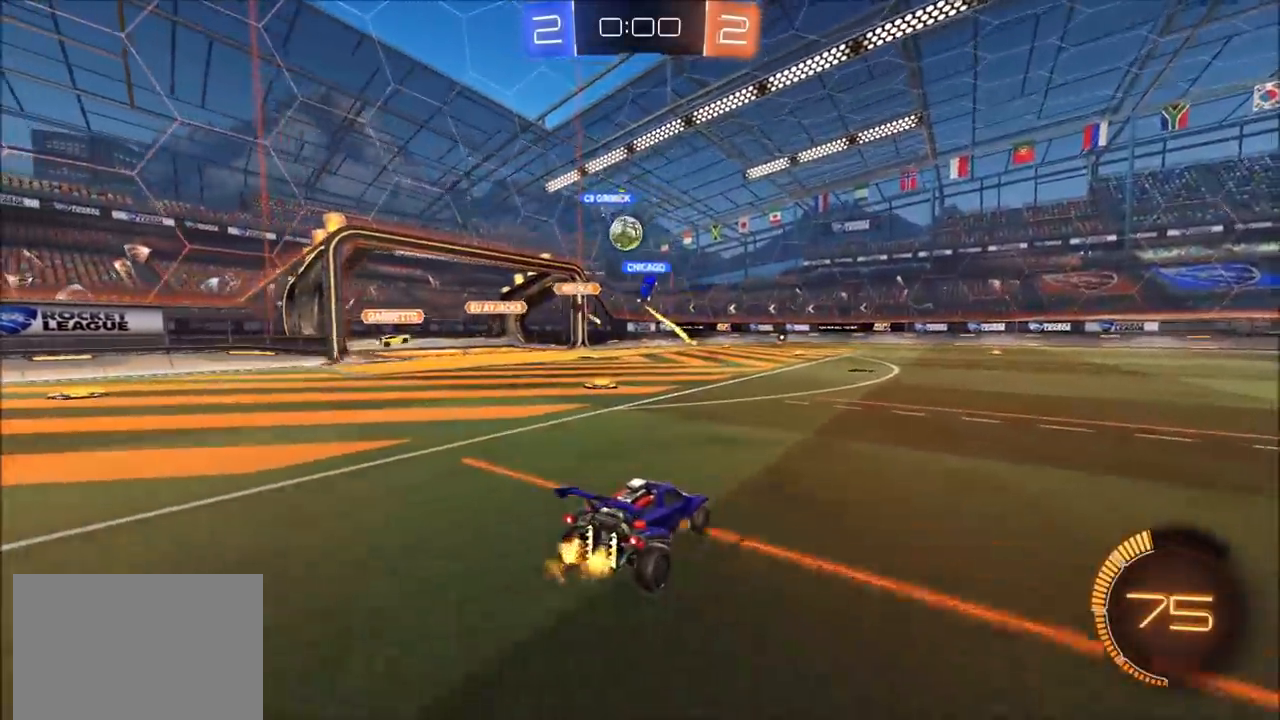
{"buttons": ["R2"], "left_stick": "center", "right_stick": "center", "events": [[67, "left_stick", "center"], [183, "left_stick", "left"], [333, "left_stick", "center"], [400, "left_stick", "left"], [500, "left_stick", "center"]]}
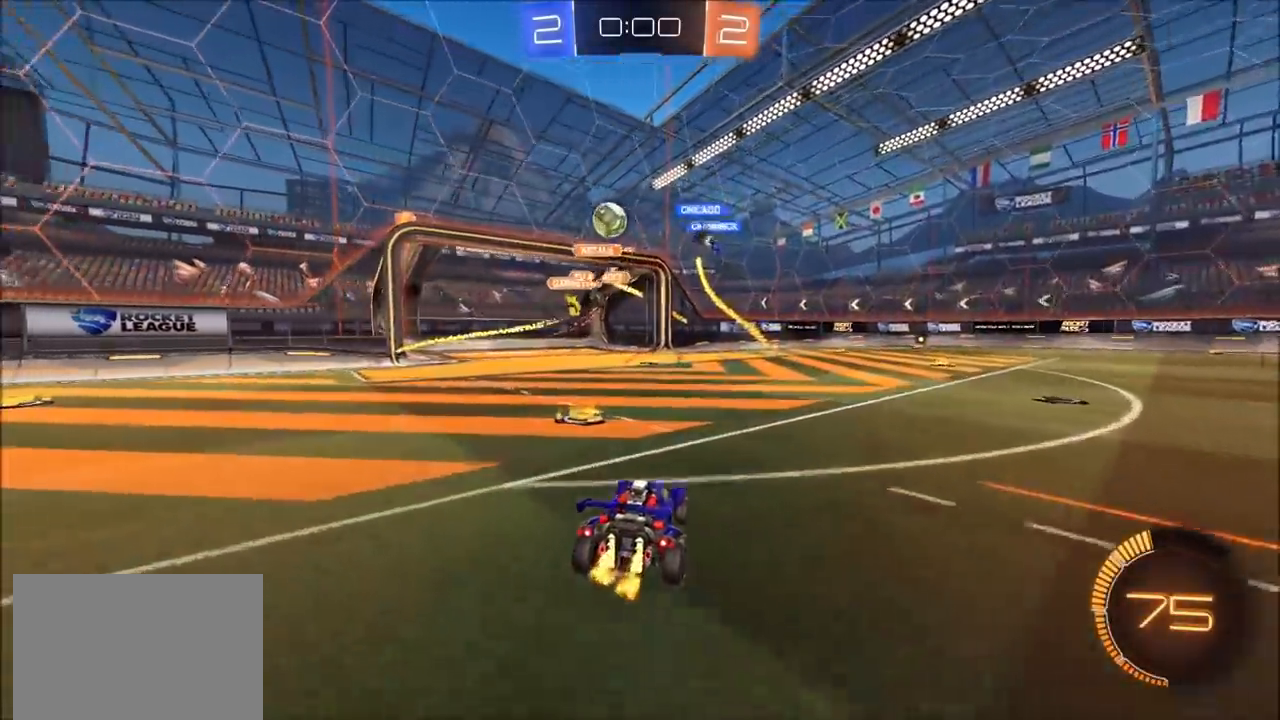
{"buttons": [], "left_stick": "left", "right_stick": "center", "events": [[33, "L2", "down"], [33, "R2", "up"], [150, "R2", "down"], [150, "left_stick", "right"], [167, "CIRCLE", "down"], [167, "CROSS", "down"], [183, "L2", "up"], [250, "L3", "down"], [250, "left_stick", "down"], [317, "L3", "up"], [367, "CIRCLE", "up"], [367, "CROSS", "up"], [383, "left_stick", "center"], [417, "CROSS", "down"], [483, "CROSS", "up"], [483, "left_stick", "left"], [500, "R2", "up"]]}
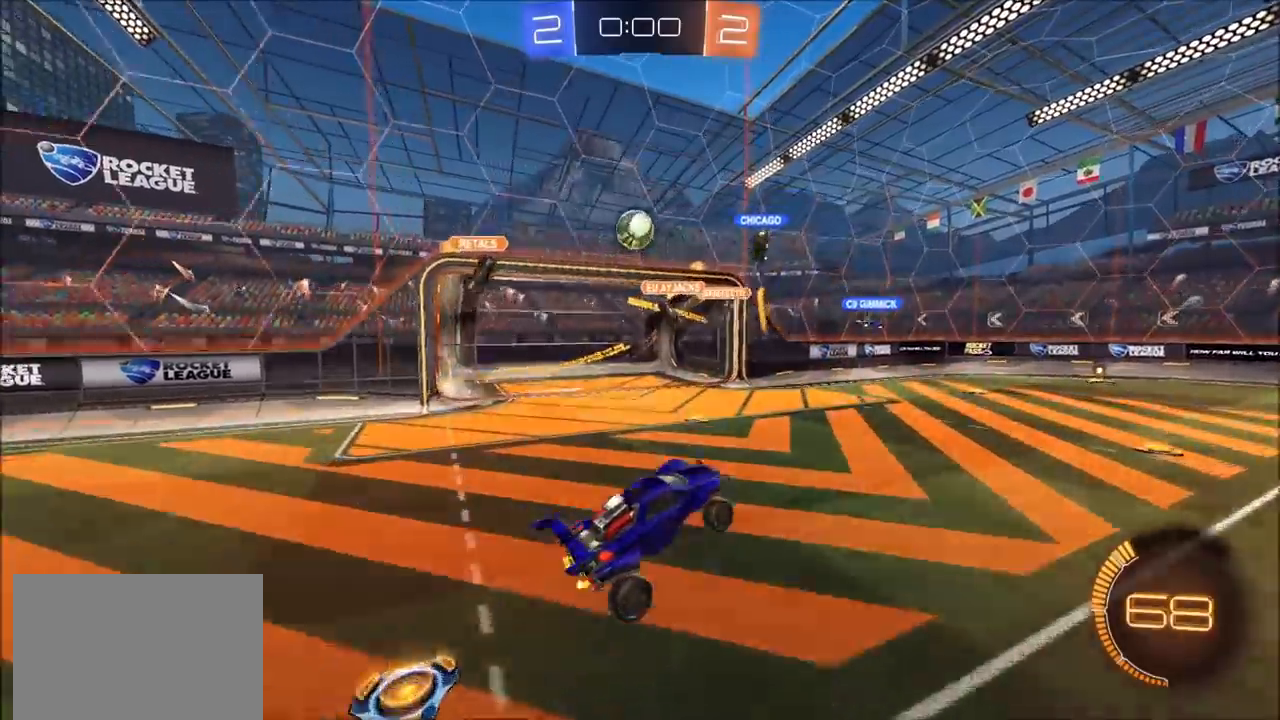
{"buttons": ["CIRCLE", "R2"], "left_stick": "left", "right_stick": "center", "events": [[33, "L1", "down"], [167, "left_stick", "down-left"], [183, "L1", "up"], [367, "left_stick", "up-left"], [400, "R2", "down"], [417, "left_stick", "center"], [467, "CIRCLE", "down"], [483, "left_stick", "left"]]}
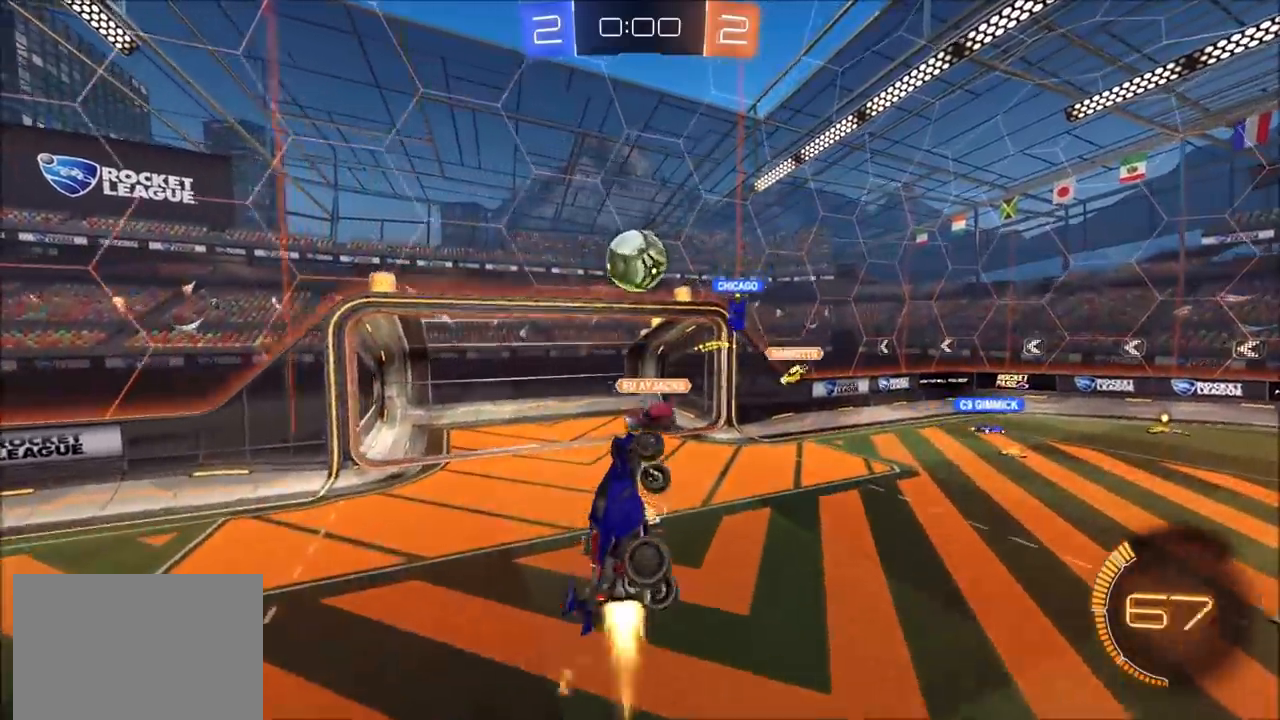
{"buttons": ["CIRCLE", "R2"], "left_stick": "up-left", "right_stick": "center", "events": [[67, "CIRCLE", "up"], [133, "CIRCLE", "down"], [200, "left_stick", "up"], [367, "left_stick", "up-left"]]}
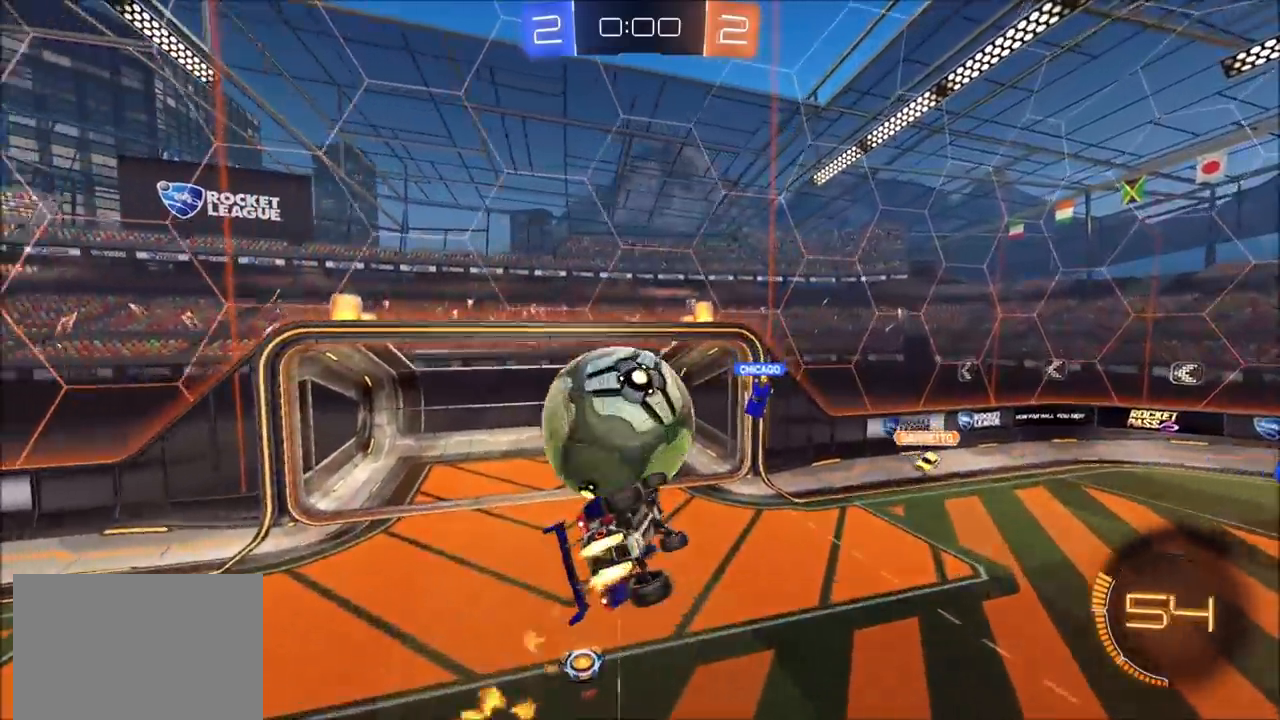
{"buttons": ["CIRCLE", "L1", "R2"], "left_stick": "right", "right_stick": "center", "events": [[33, "left_stick", "center"], [83, "left_stick", "up-right"], [233, "L1", "down"], [450, "left_stick", "right"]]}
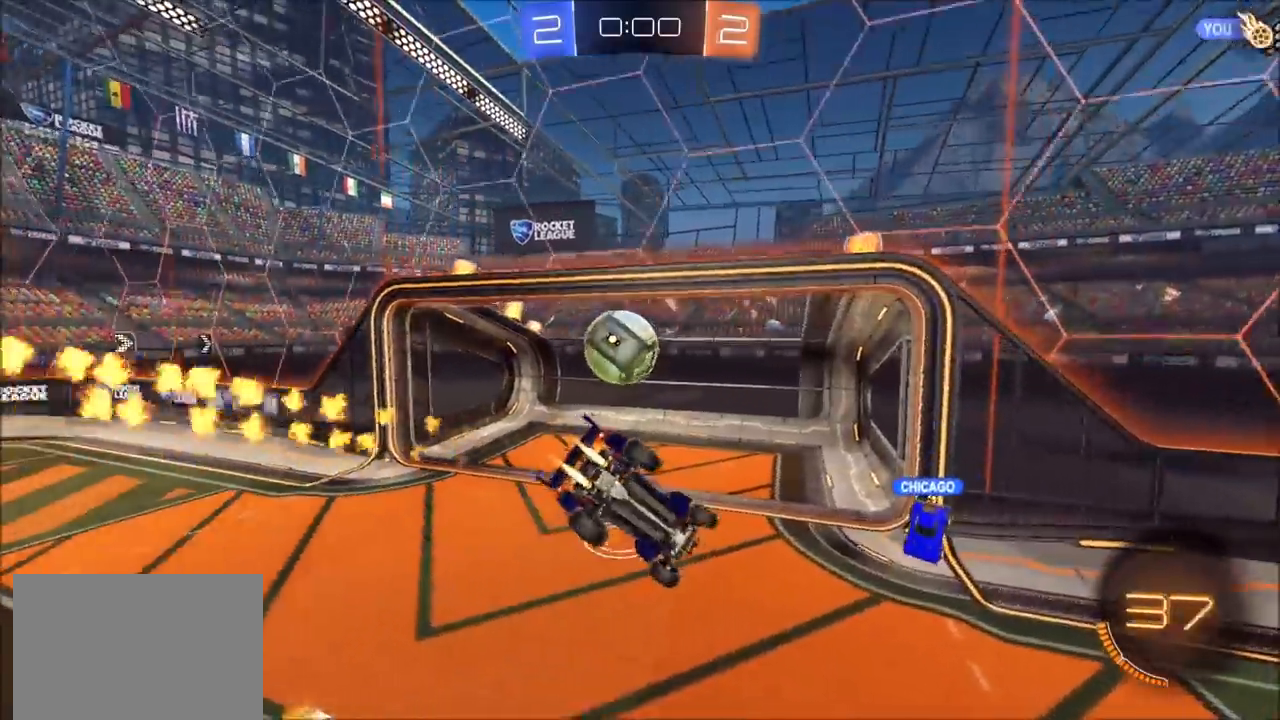
{"buttons": [], "left_stick": "center", "right_stick": "center", "events": [[100, "left_stick", "down-right"], [150, "L1", "up"], [217, "TRIANGLE", "down"], [233, "CIRCLE", "up"], [233, "left_stick", "center"], [267, "TRIANGLE", "up"], [367, "TRIANGLE", "down"], [450, "R2", "up"], [450, "TRIANGLE", "up"]]}